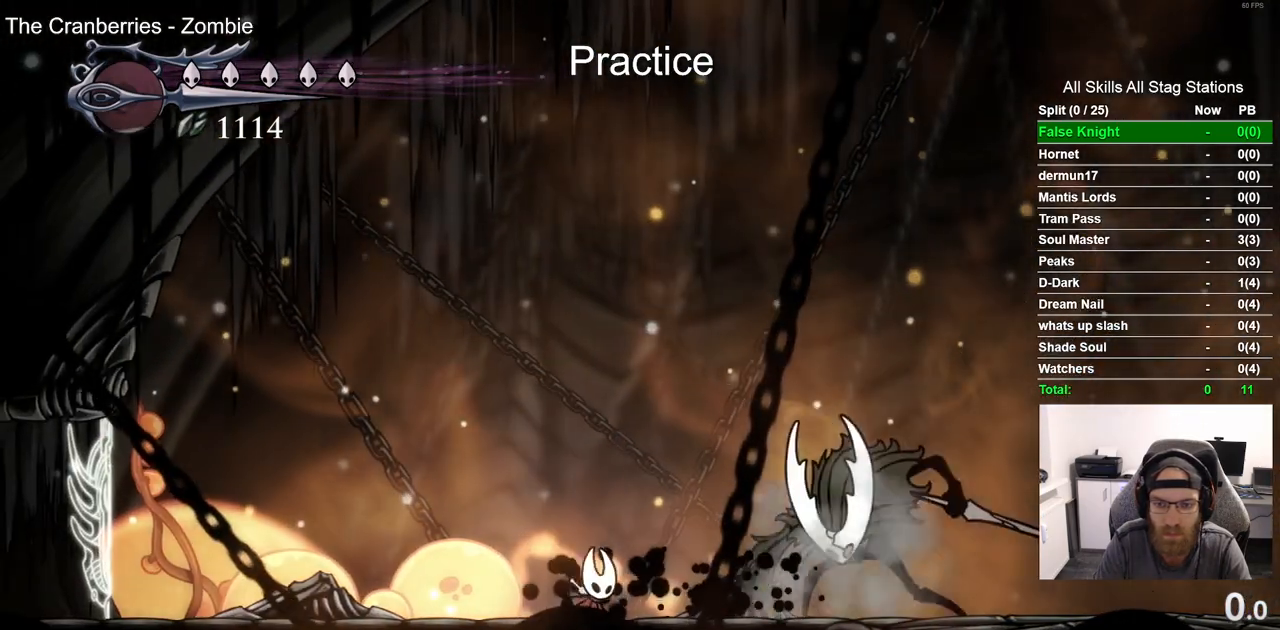
Gameplay with a controller (PlayStation layout); each line is a JSON object with the inputs held at the frame after it (dt_ms = milliseconds from this image to that frame). "events" lists button and stick changes between this image and that frame as [ms after this image, input, new state], when the widget could be followed in between.
{"dt_ms": 500, "buttons": ["DPAD_LEFT"], "left_stick": "center", "right_stick": "center", "events": [[83, "SQUARE", "down"], [250, "DPAD_RIGHT", "up"], [250, "SQUARE", "up"], [283, "DPAD_LEFT", "down"]]}
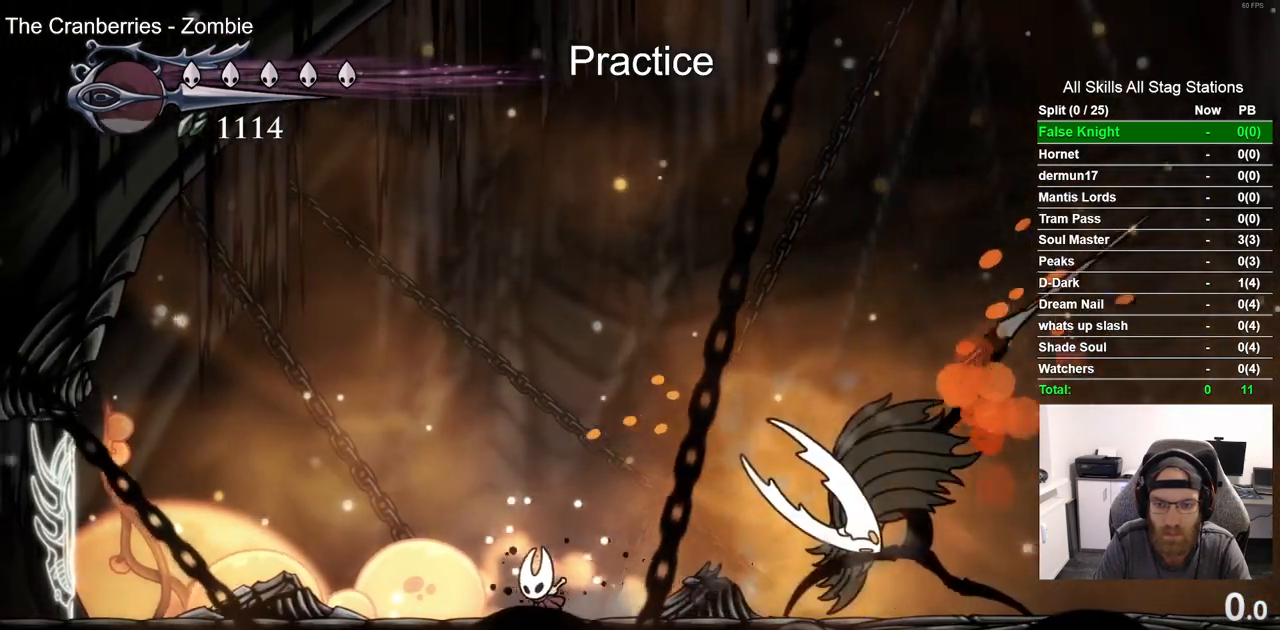
{"dt_ms": 500, "buttons": ["CROSS", "DPAD_DOWN", "DPAD_RIGHT"], "left_stick": "center", "right_stick": "center", "events": [[100, "CROSS", "down"], [267, "DPAD_DOWN", "down"], [350, "DPAD_LEFT", "up"], [383, "DPAD_RIGHT", "down"]]}
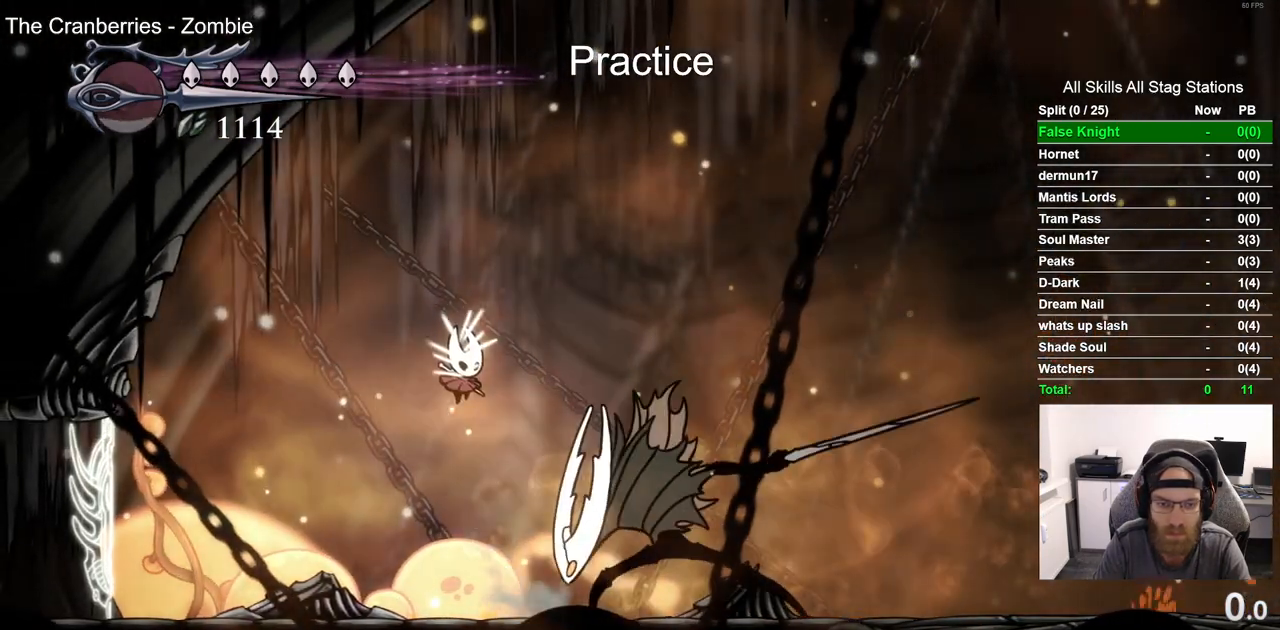
{"dt_ms": 500, "buttons": ["DPAD_DOWN", "DPAD_RIGHT"], "left_stick": "center", "right_stick": "center", "events": [[133, "SQUARE", "down"], [333, "SQUARE", "up"], [467, "CROSS", "up"]]}
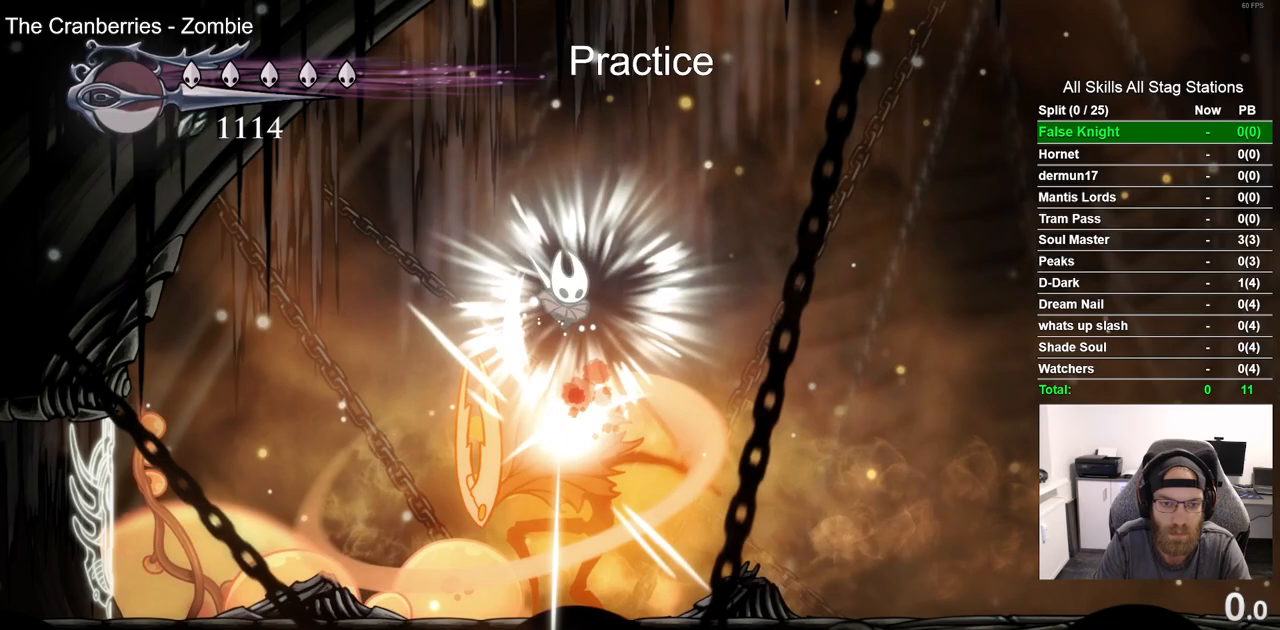
{"dt_ms": 500, "buttons": ["DPAD_RIGHT"], "left_stick": "center", "right_stick": "center", "events": [[500, "DPAD_DOWN", "up"]]}
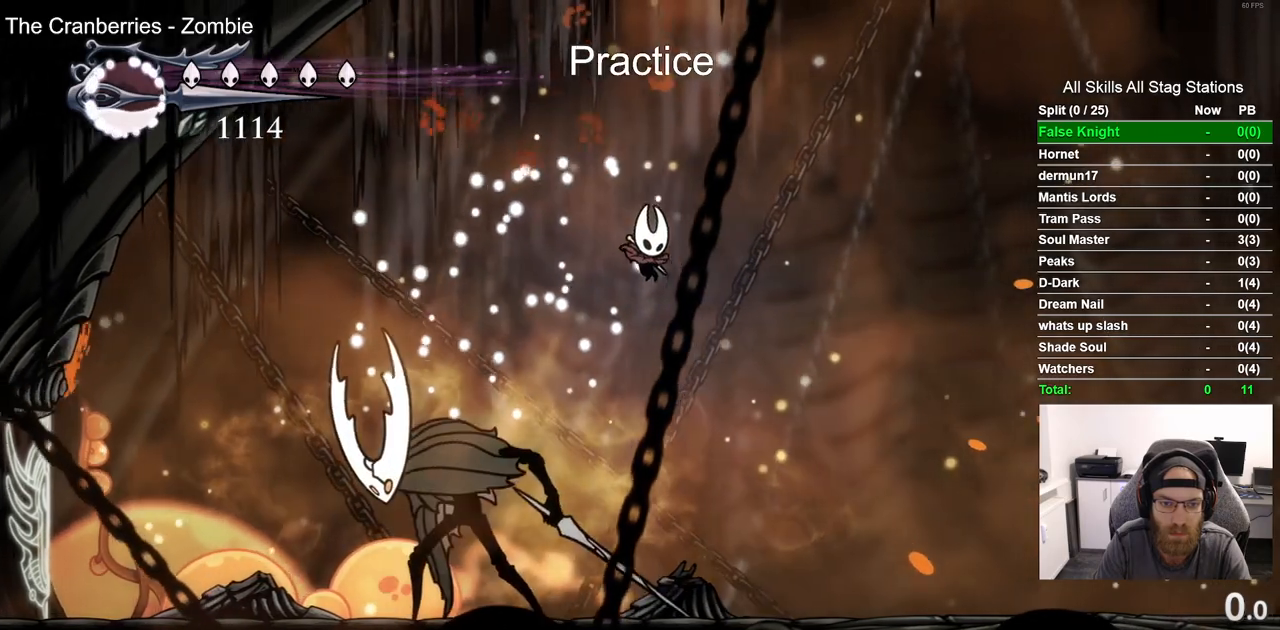
{"dt_ms": 500, "buttons": ["DPAD_RIGHT"], "left_stick": "center", "right_stick": "center", "events": [[17, "DPAD_DOWN", "down"], [17, "DPAD_RIGHT", "up"], [33, "DPAD_DOWN", "up"], [33, "DPAD_LEFT", "down"], [167, "SQUARE", "down"], [250, "DPAD_LEFT", "up"], [317, "DPAD_RIGHT", "down"], [317, "SQUARE", "up"]]}
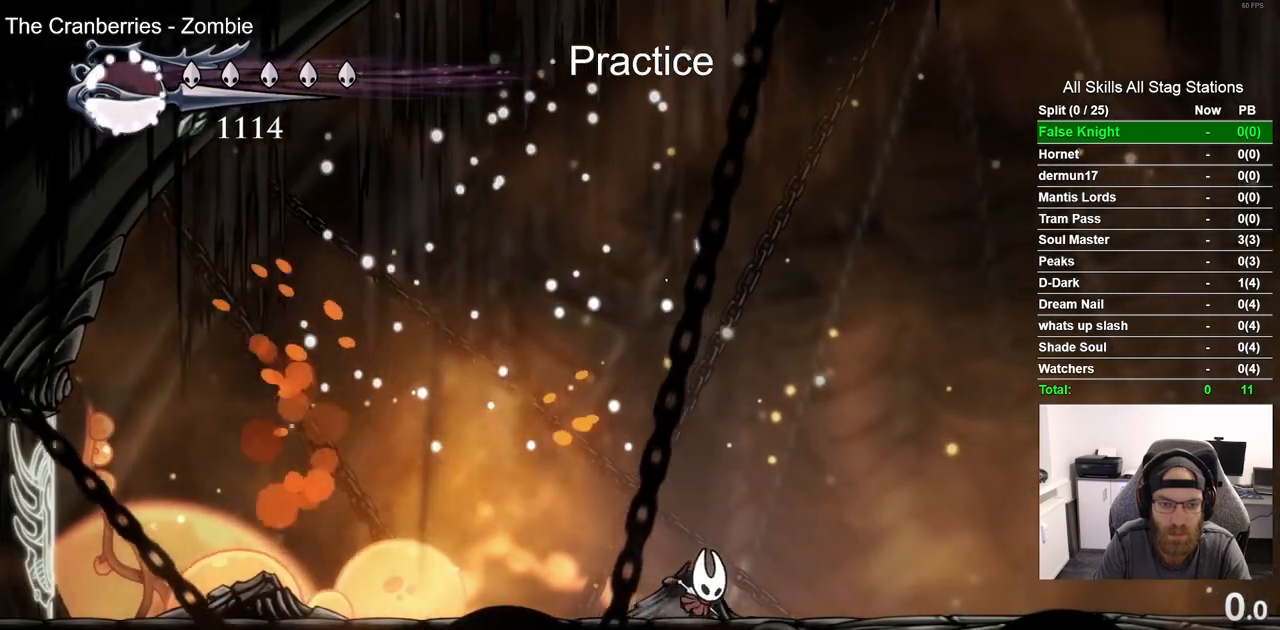
{"dt_ms": 500, "buttons": [], "left_stick": "center", "right_stick": "center", "events": [[250, "DPAD_RIGHT", "up"]]}
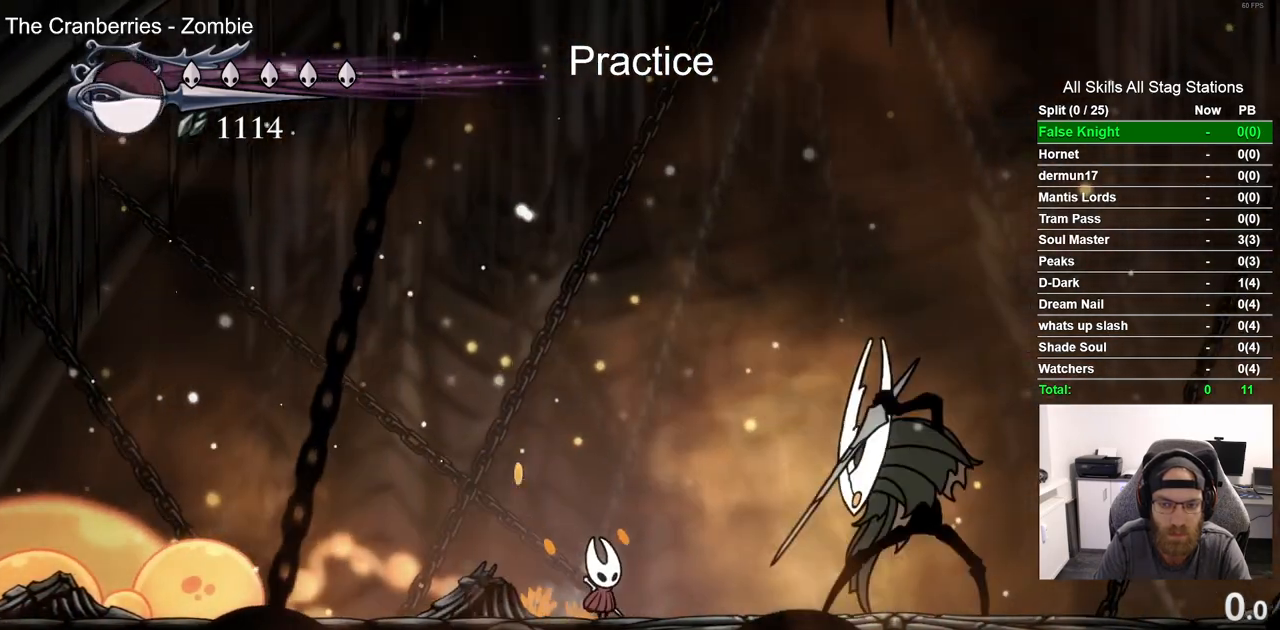
{"dt_ms": 500, "buttons": [], "left_stick": "center", "right_stick": "center", "events": [[33, "CROSS", "down"], [400, "CROSS", "up"]]}
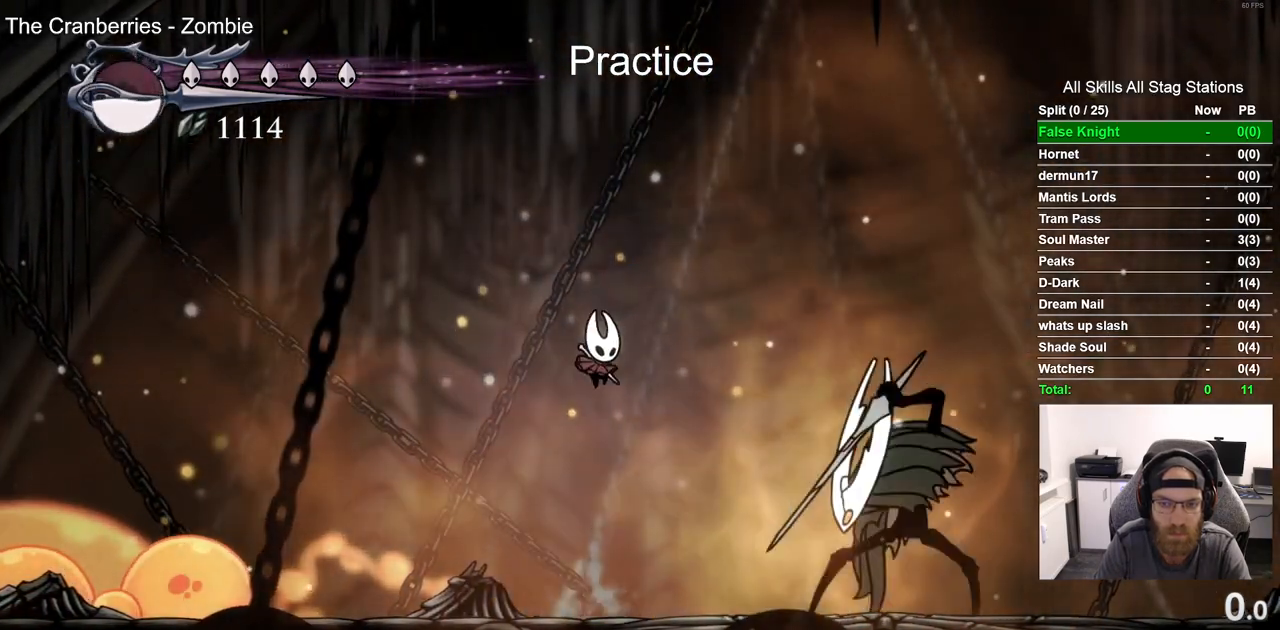
{"dt_ms": 500, "buttons": ["DPAD_RIGHT"], "left_stick": "center", "right_stick": "center", "events": [[317, "DPAD_RIGHT", "down"]]}
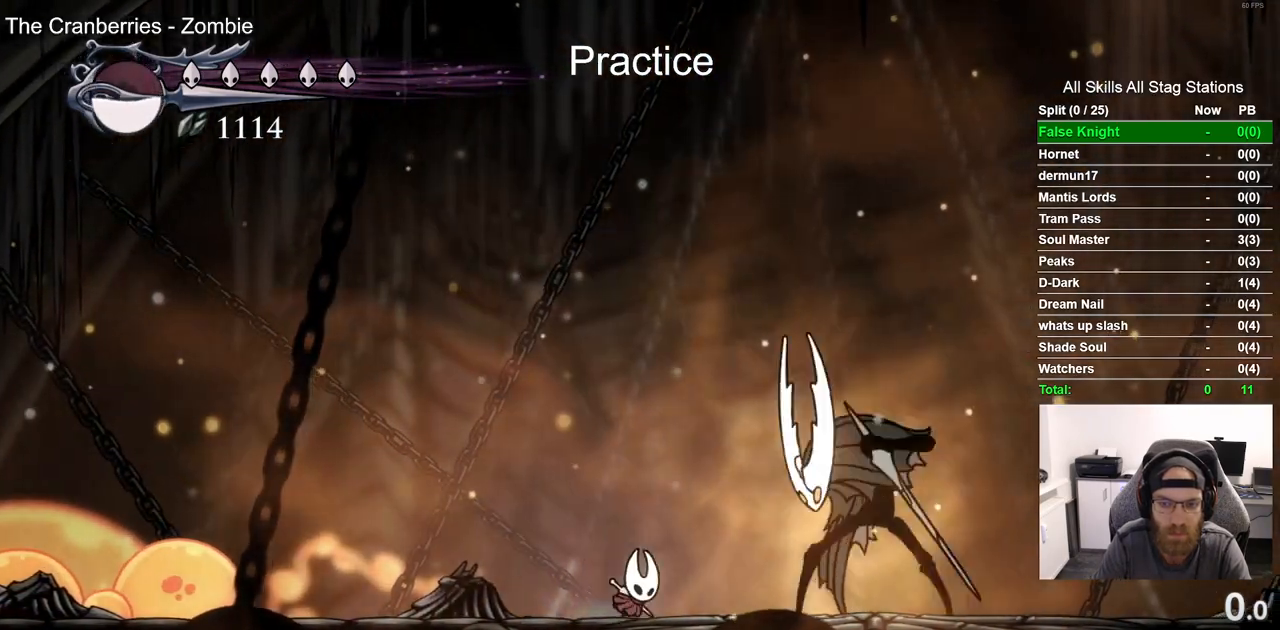
{"dt_ms": 500, "buttons": ["DPAD_LEFT"], "left_stick": "center", "right_stick": "center", "events": [[67, "SQUARE", "down"], [117, "DPAD_RIGHT", "up"], [167, "DPAD_LEFT", "down"], [217, "SQUARE", "up"]]}
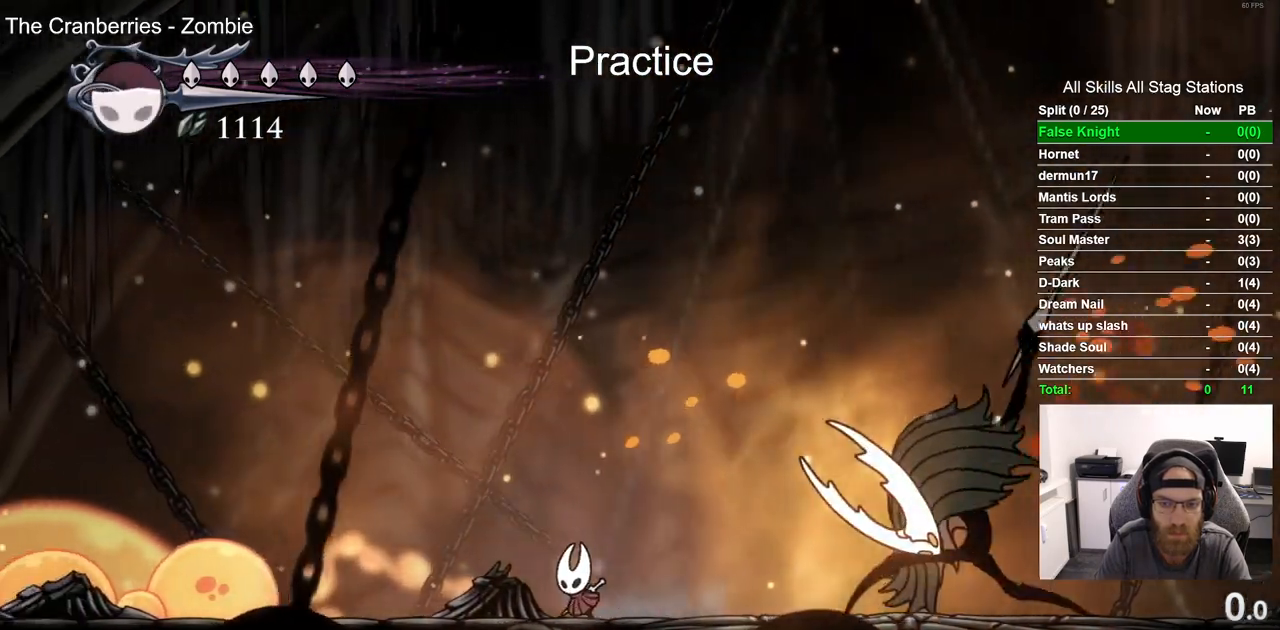
{"dt_ms": 500, "buttons": ["CROSS", "SQUARE", "DPAD_DOWN", "DPAD_RIGHT"], "left_stick": "center", "right_stick": "center", "events": [[50, "CROSS", "down"], [233, "DPAD_DOWN", "down"], [267, "DPAD_LEFT", "up"], [283, "DPAD_RIGHT", "down"], [500, "SQUARE", "down"]]}
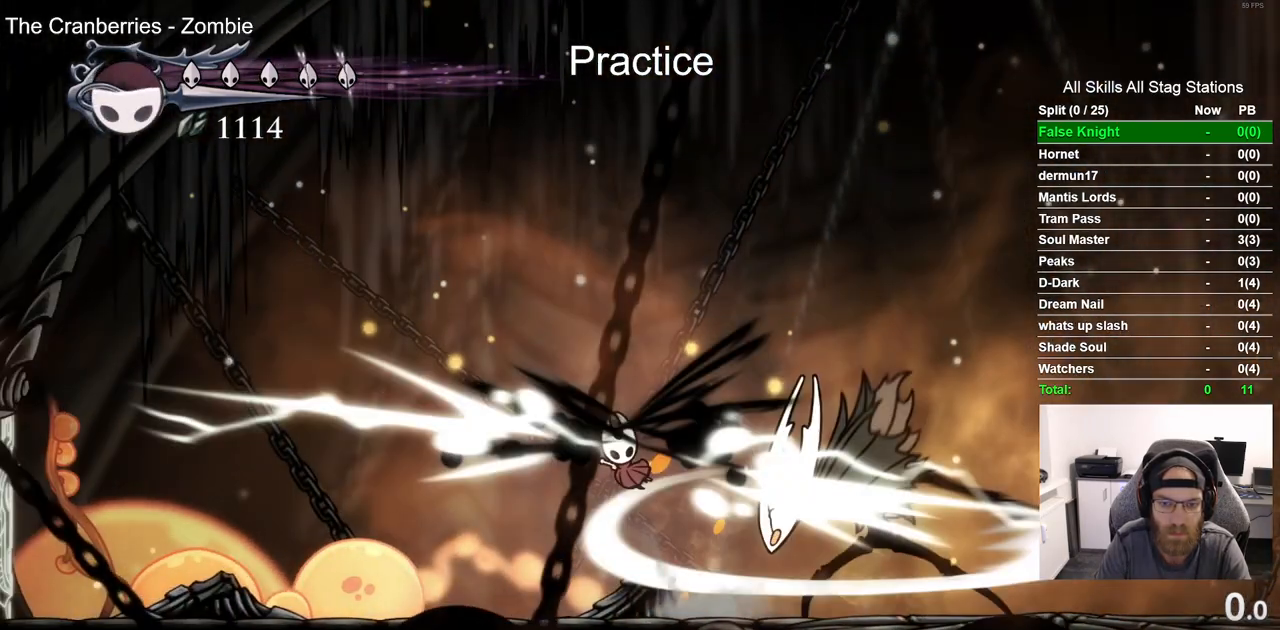
{"dt_ms": 500, "buttons": [], "left_stick": "center", "right_stick": "center", "events": [[150, "SQUARE", "up"], [283, "CROSS", "up"], [283, "DPAD_DOWN", "up"], [367, "DPAD_RIGHT", "up"]]}
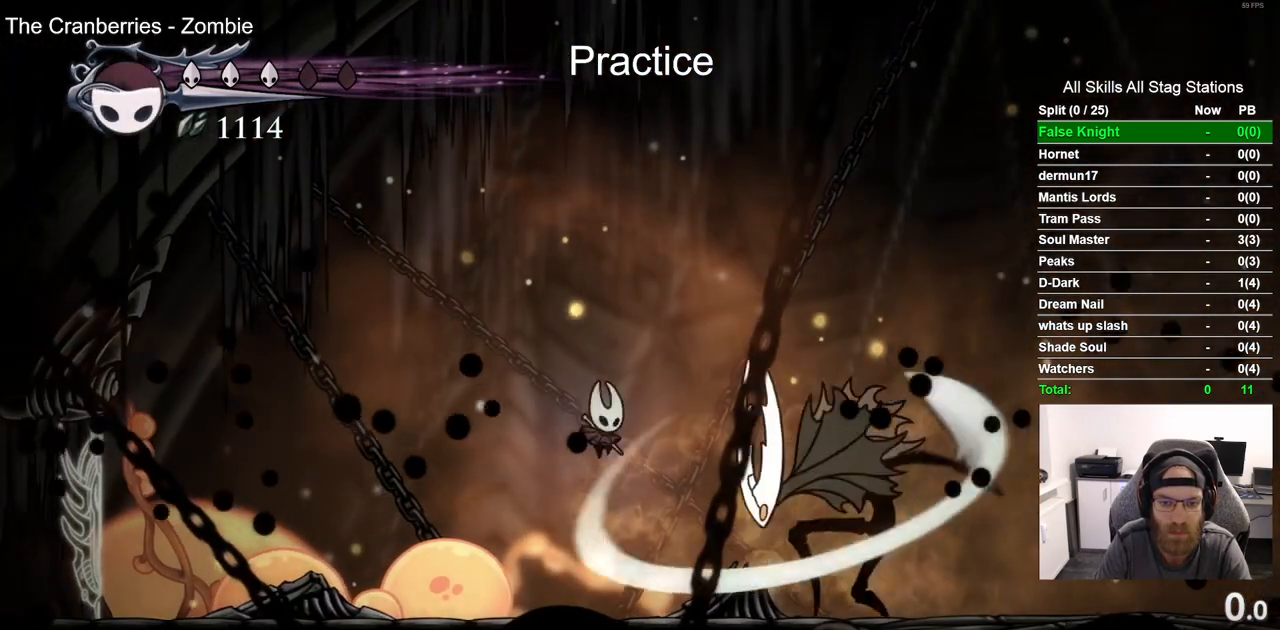
{"dt_ms": 500, "buttons": ["SQUARE", "DPAD_RIGHT"], "left_stick": "center", "right_stick": "center", "events": [[483, "DPAD_RIGHT", "down"], [483, "SQUARE", "down"]]}
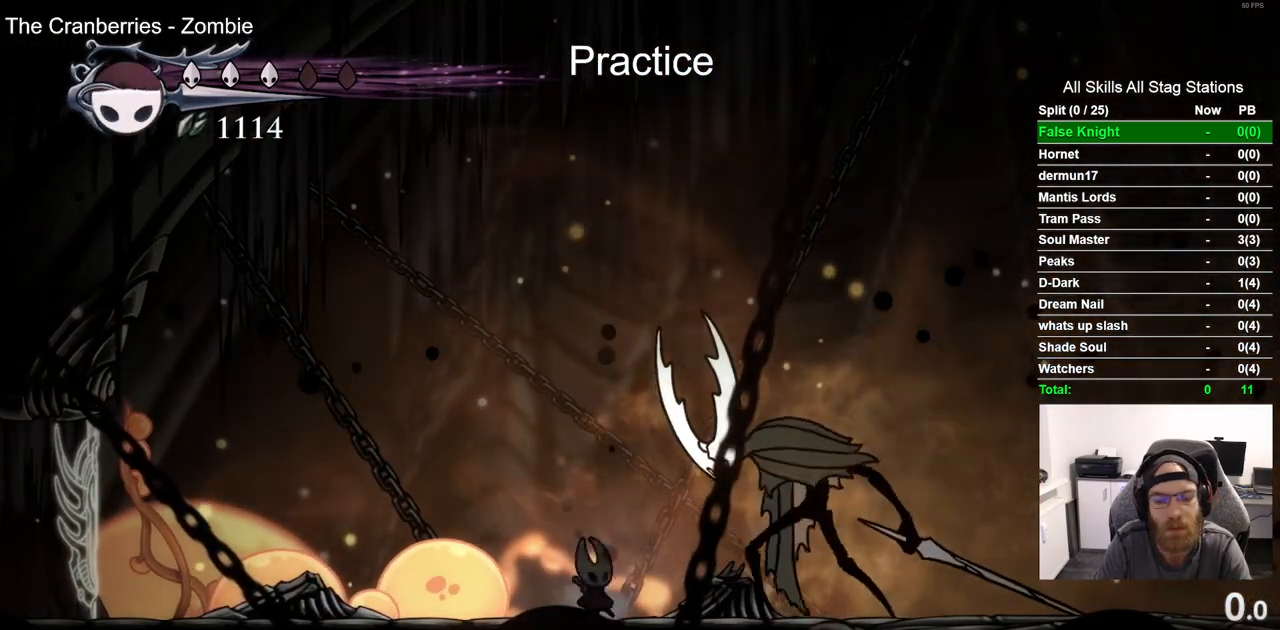
{"dt_ms": 500, "buttons": [], "left_stick": "center", "right_stick": "center", "events": [[67, "DPAD_RIGHT", "up"], [133, "SQUARE", "up"], [150, "DPAD_LEFT", "down"], [383, "DPAD_LEFT", "up"]]}
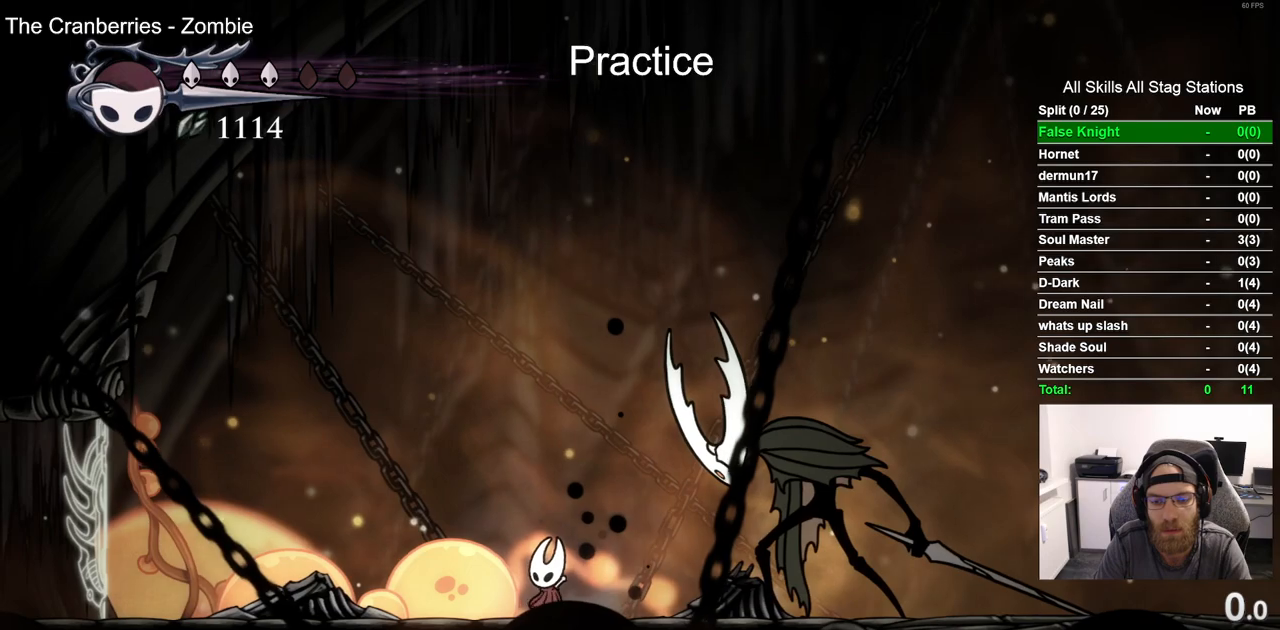
{"dt_ms": 500, "buttons": [], "left_stick": "center", "right_stick": "center", "events": []}
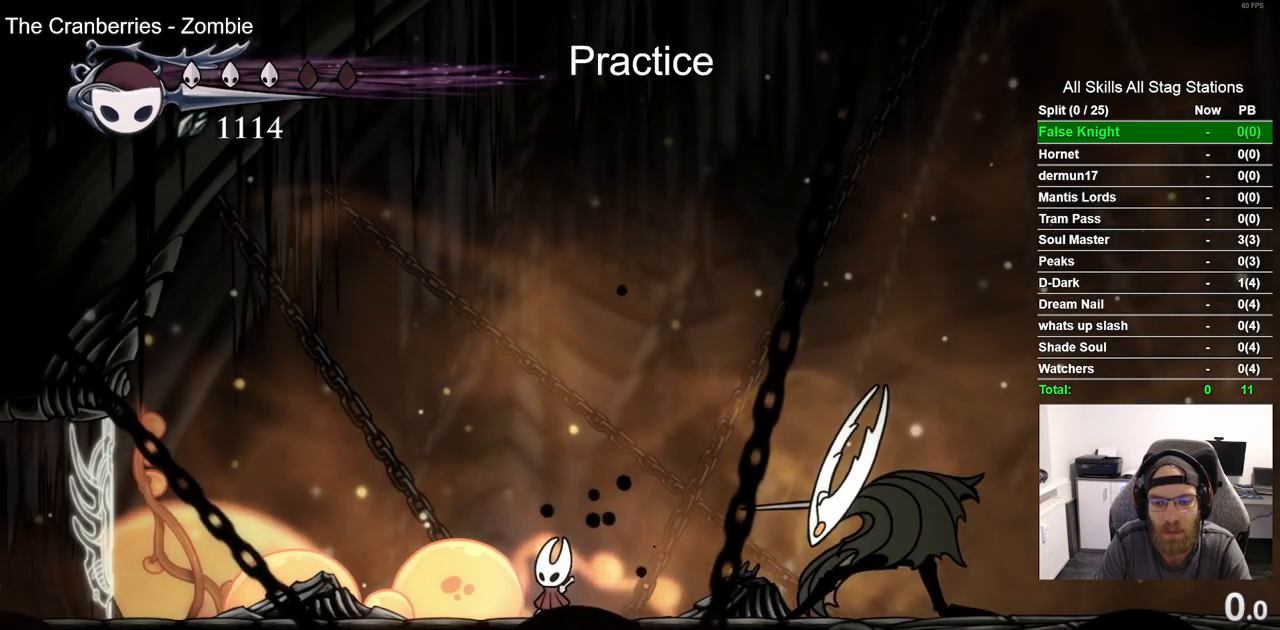
{"dt_ms": 500, "buttons": [], "left_stick": "center", "right_stick": "center", "events": [[67, "CROSS", "down"], [433, "CROSS", "up"]]}
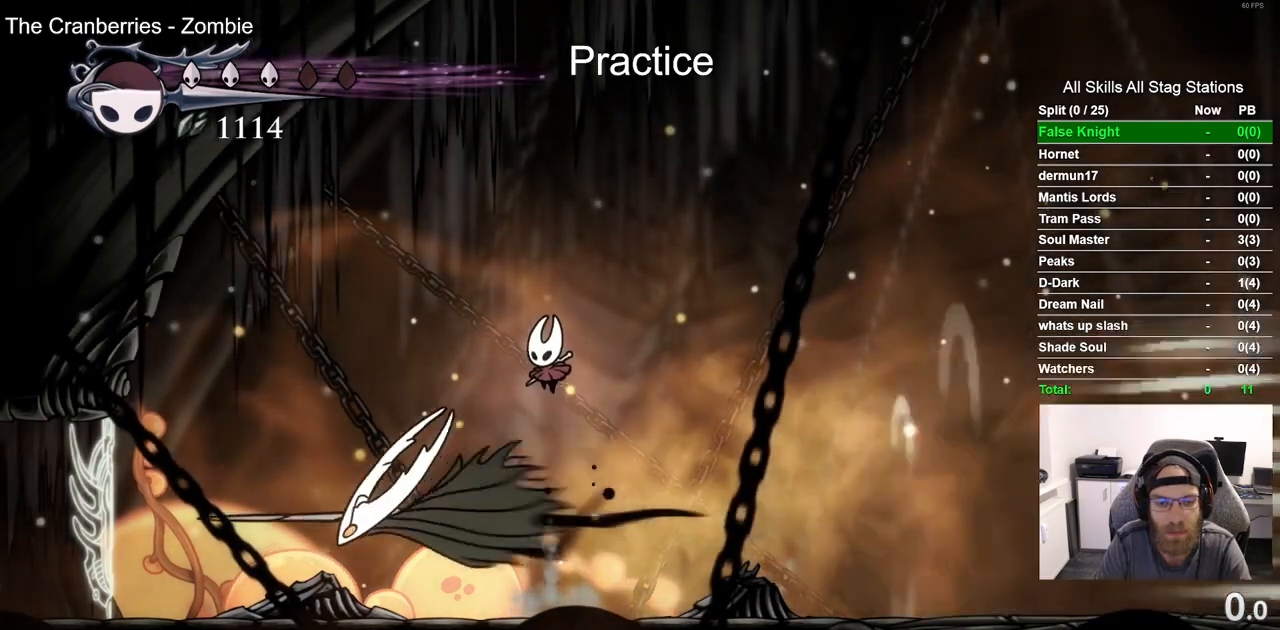
{"dt_ms": 500, "buttons": ["DPAD_RIGHT"], "left_stick": "center", "right_stick": "center", "events": [[133, "DPAD_LEFT", "down"], [250, "R1", "down"], [317, "DPAD_LEFT", "up"], [400, "R1", "up"], [500, "DPAD_RIGHT", "down"]]}
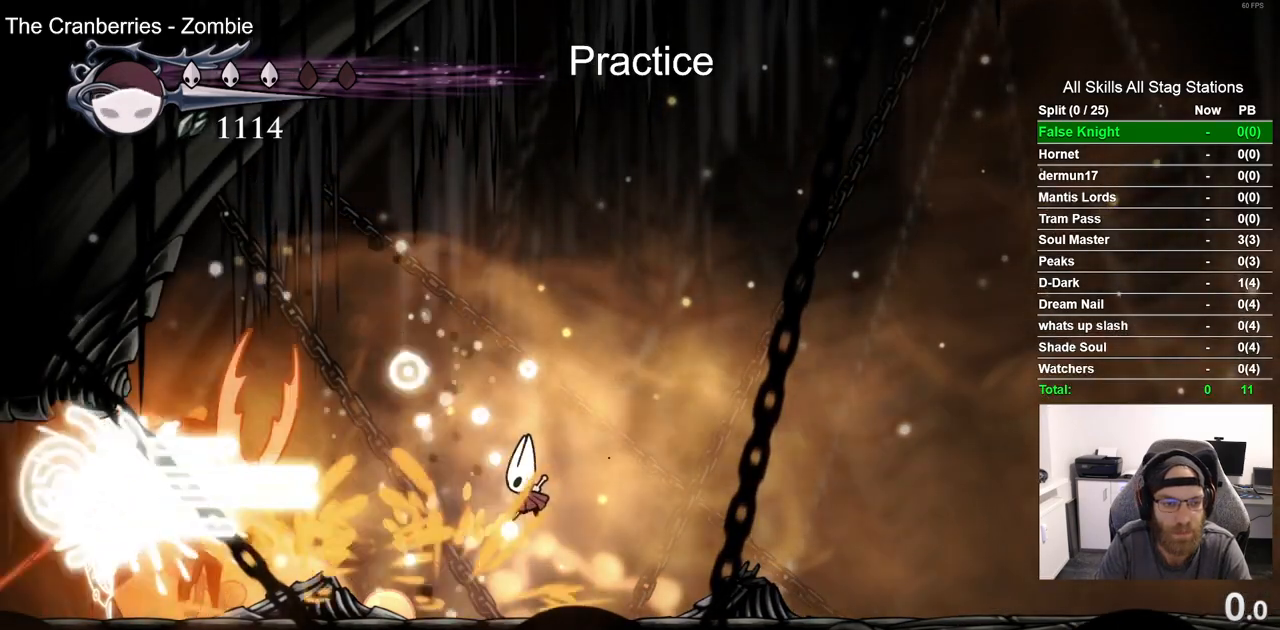
{"dt_ms": 500, "buttons": [], "left_stick": "center", "right_stick": "center", "events": [[383, "DPAD_RIGHT", "up"]]}
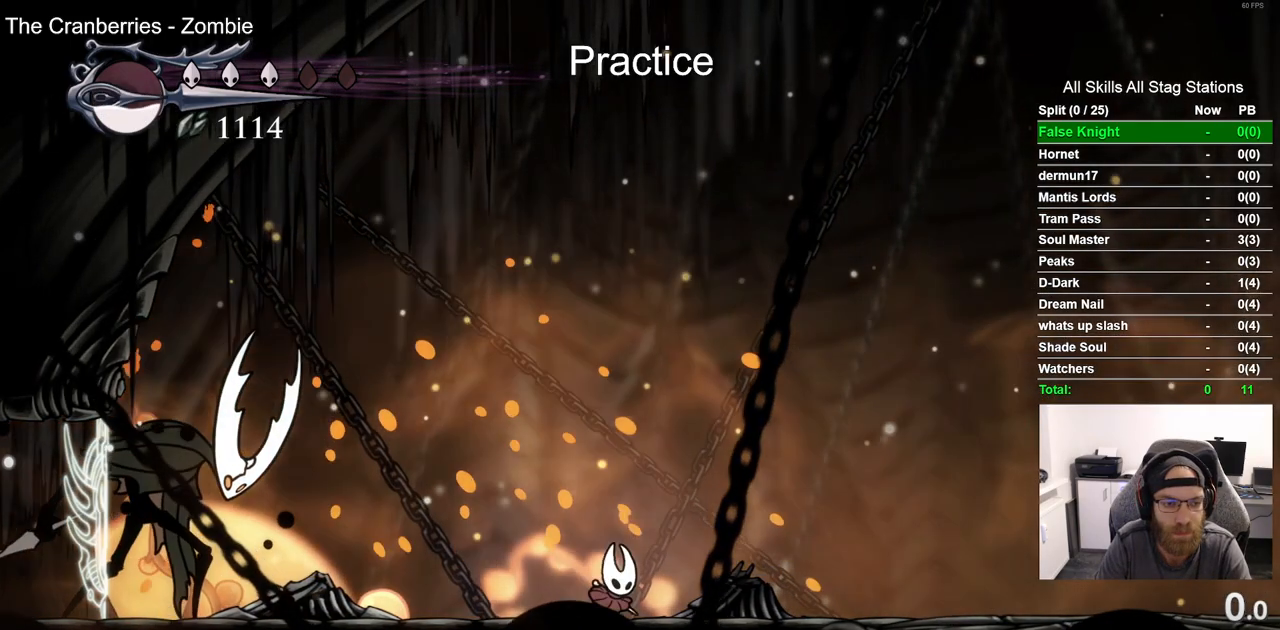
{"dt_ms": 500, "buttons": [], "left_stick": "center", "right_stick": "center", "events": []}
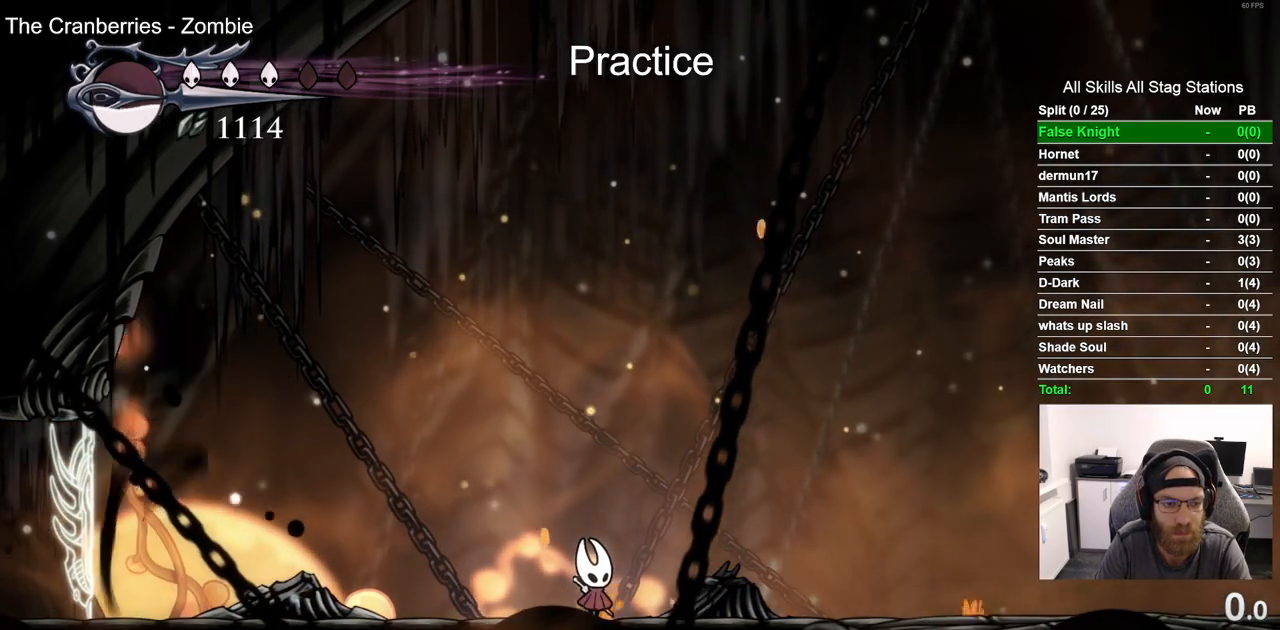
{"dt_ms": 500, "buttons": ["DPAD_RIGHT"], "left_stick": "center", "right_stick": "center", "events": [[500, "DPAD_RIGHT", "down"]]}
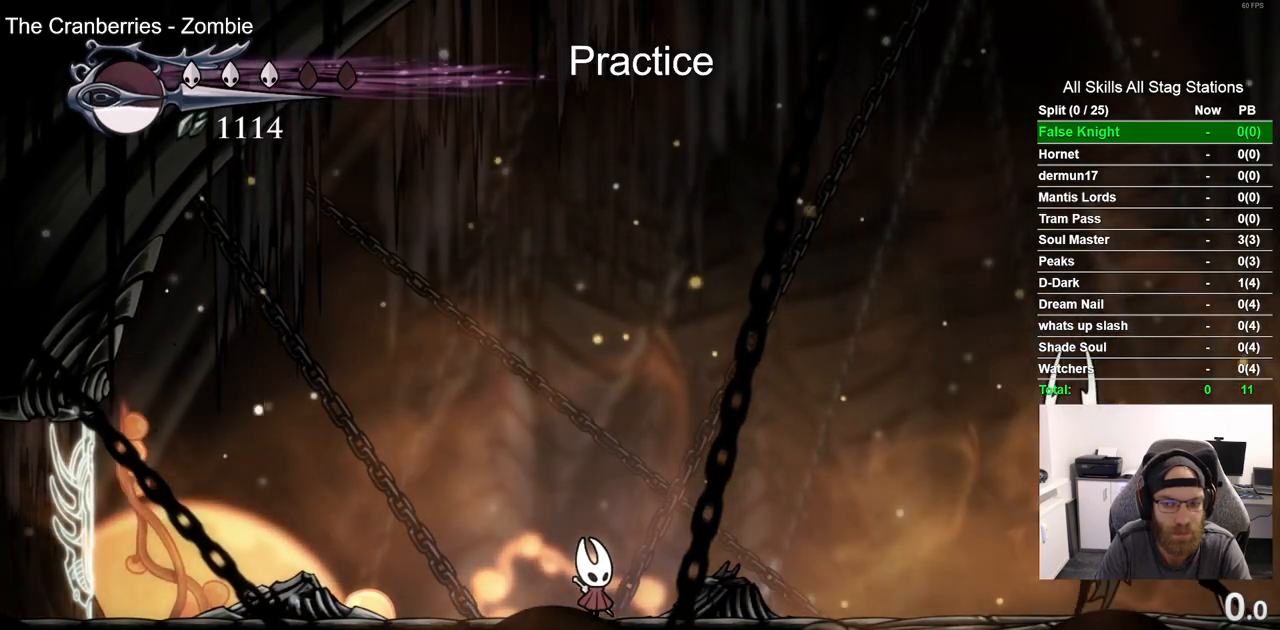
{"dt_ms": 500, "buttons": ["CROSS", "DPAD_RIGHT"], "left_stick": "center", "right_stick": "center", "events": [[100, "CROSS", "down"]]}
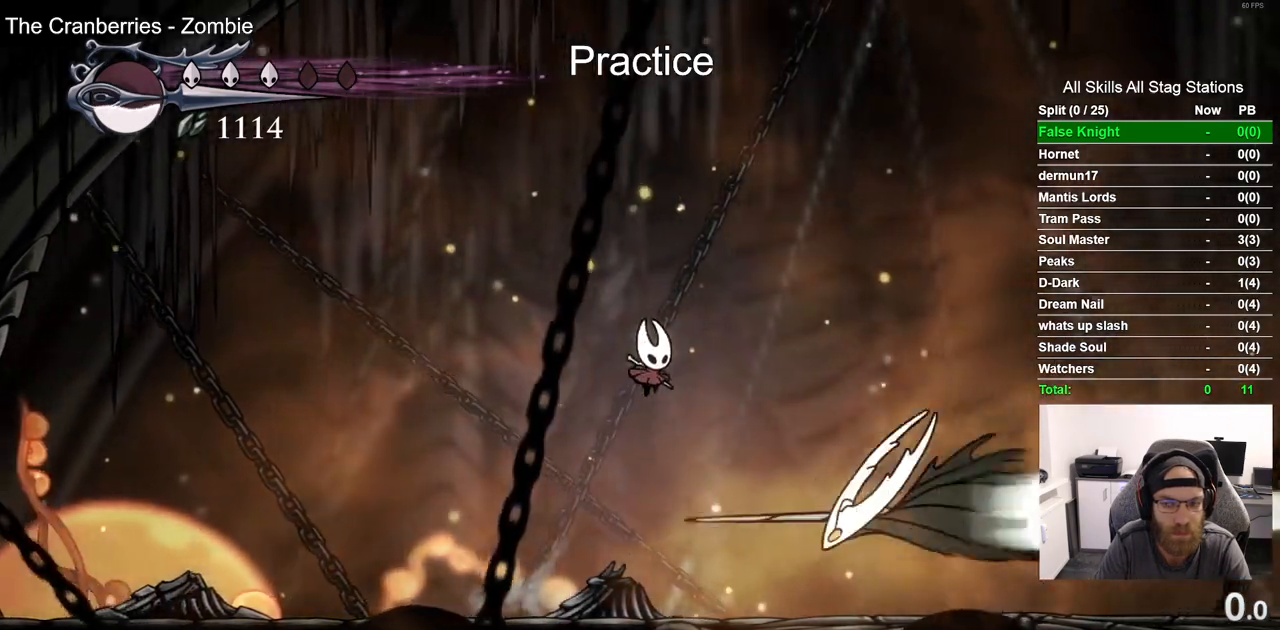
{"dt_ms": 500, "buttons": [], "left_stick": "center", "right_stick": "center", "events": [[17, "CROSS", "up"], [67, "DPAD_RIGHT", "up"], [83, "DPAD_LEFT", "down"], [350, "R1", "down"], [400, "DPAD_LEFT", "up"], [500, "R1", "up"]]}
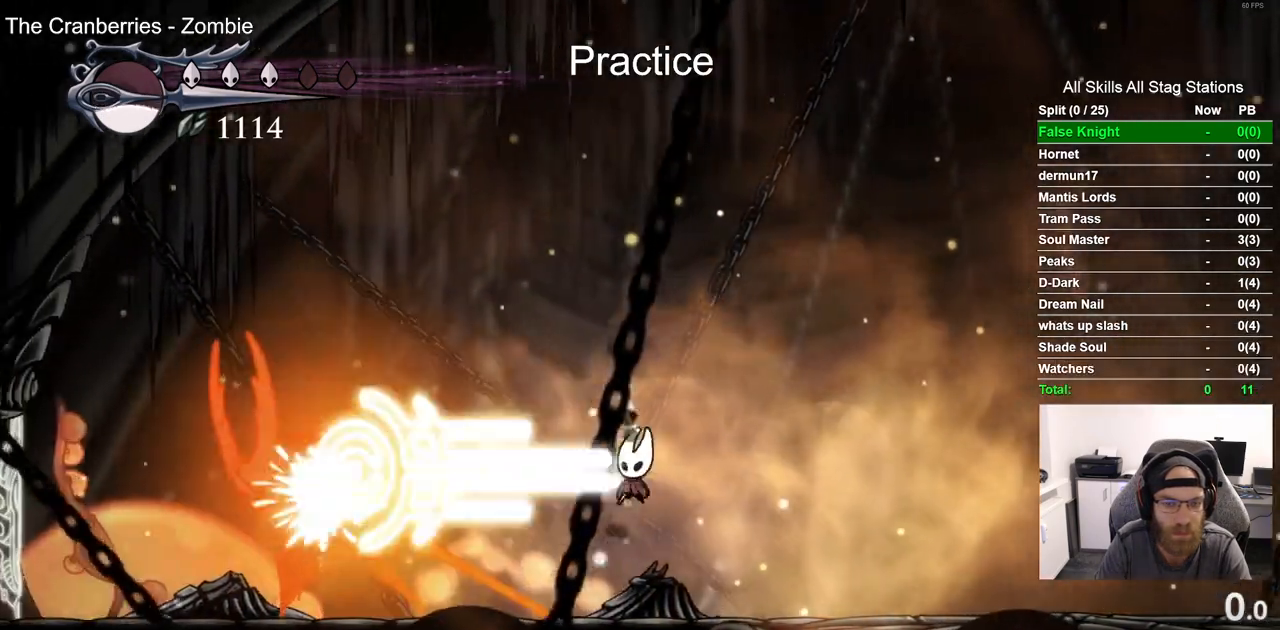
{"dt_ms": 500, "buttons": ["DPAD_RIGHT"], "left_stick": "center", "right_stick": "center", "events": [[167, "DPAD_RIGHT", "down"]]}
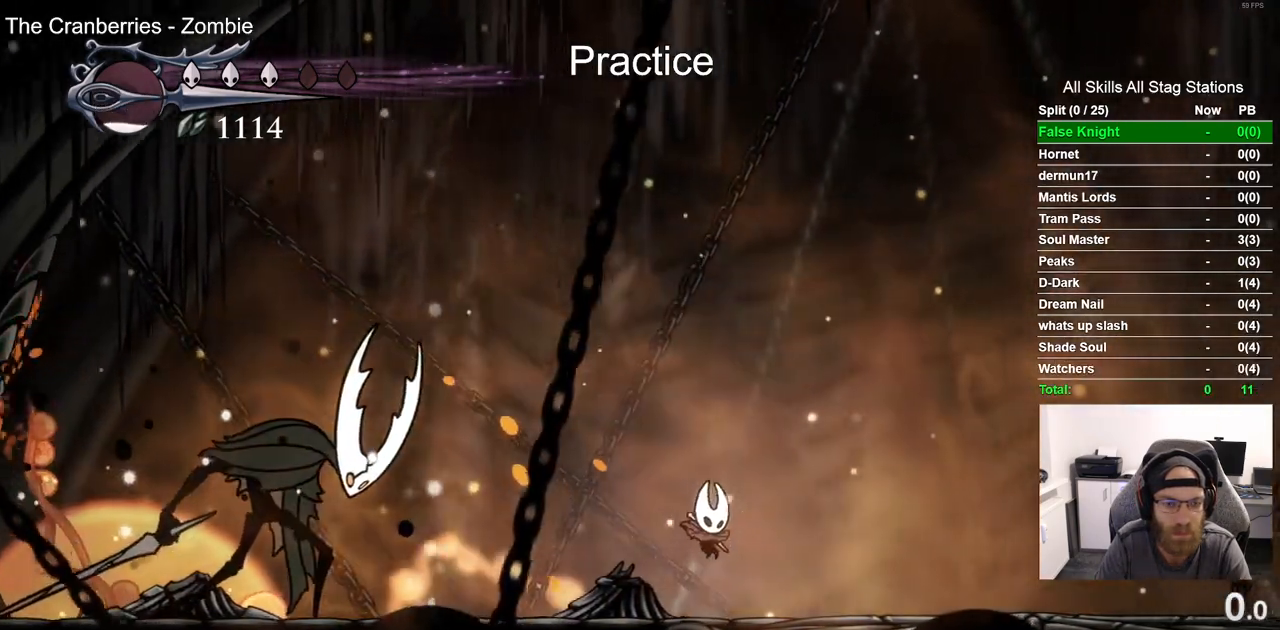
{"dt_ms": 500, "buttons": [], "left_stick": "center", "right_stick": "center", "events": [[83, "DPAD_RIGHT", "up"]]}
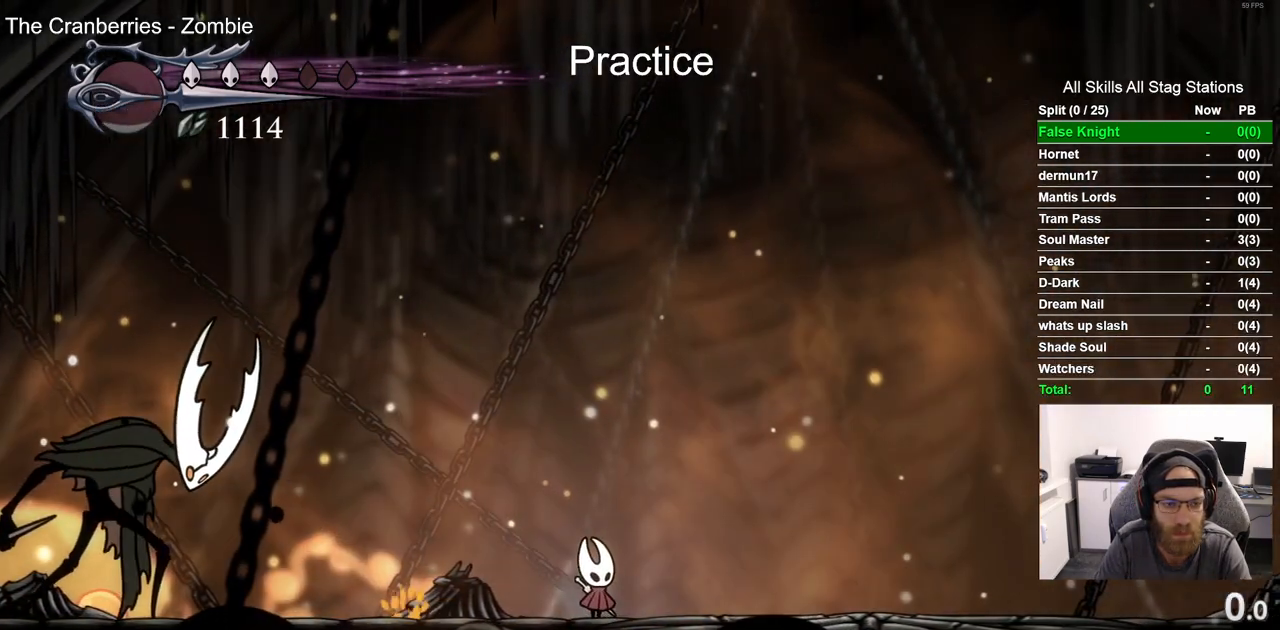
{"dt_ms": 500, "buttons": [], "left_stick": "center", "right_stick": "center", "events": []}
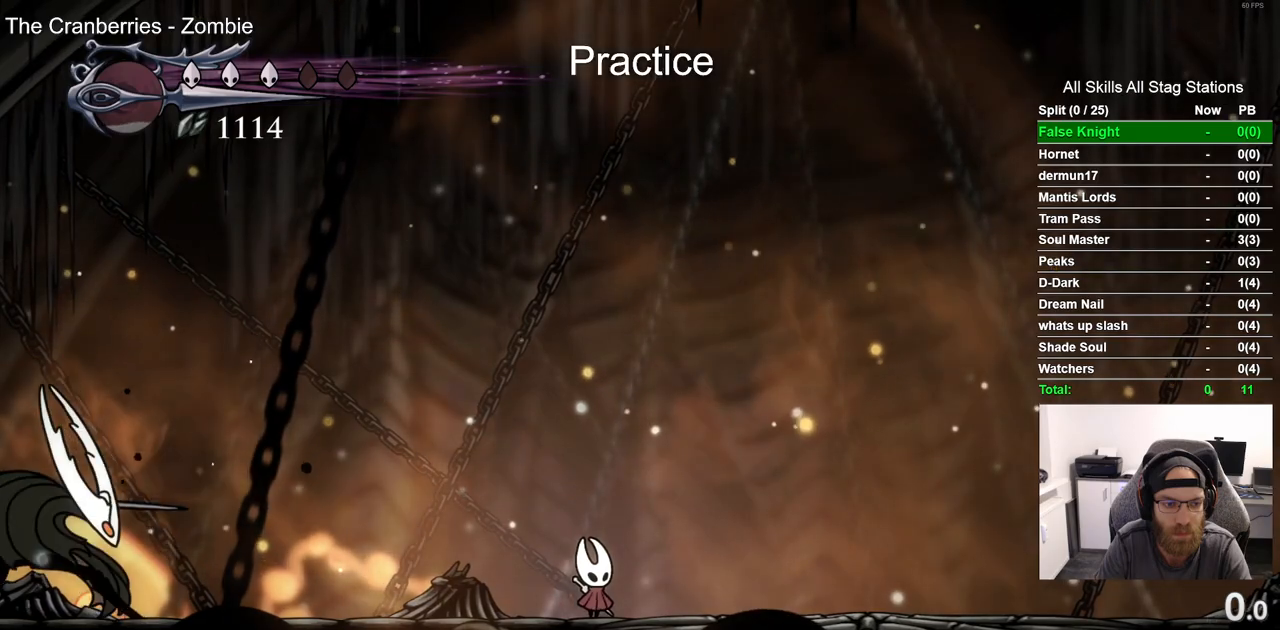
{"dt_ms": 500, "buttons": ["DPAD_RIGHT"], "left_stick": "center", "right_stick": "center", "events": [[17, "CROSS", "down"], [233, "DPAD_LEFT", "down"], [367, "CROSS", "up"], [417, "DPAD_LEFT", "up"], [467, "DPAD_RIGHT", "down"]]}
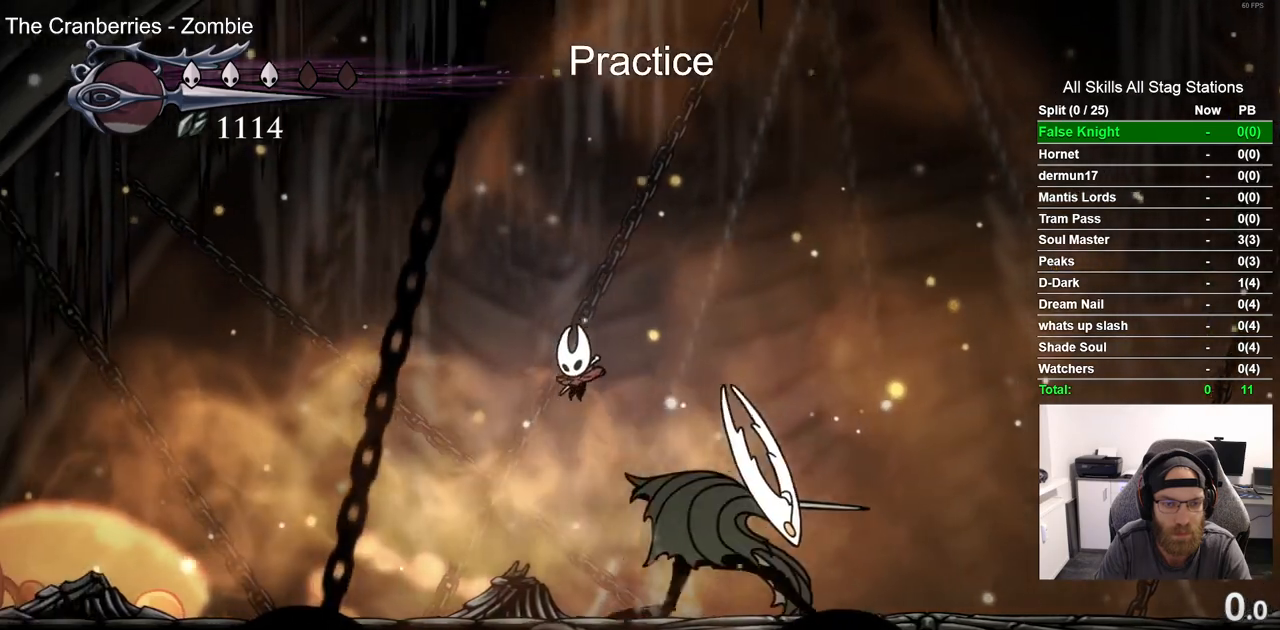
{"dt_ms": 500, "buttons": [], "left_stick": "center", "right_stick": "center", "events": [[150, "R1", "down"], [233, "DPAD_RIGHT", "up"], [300, "R1", "up"]]}
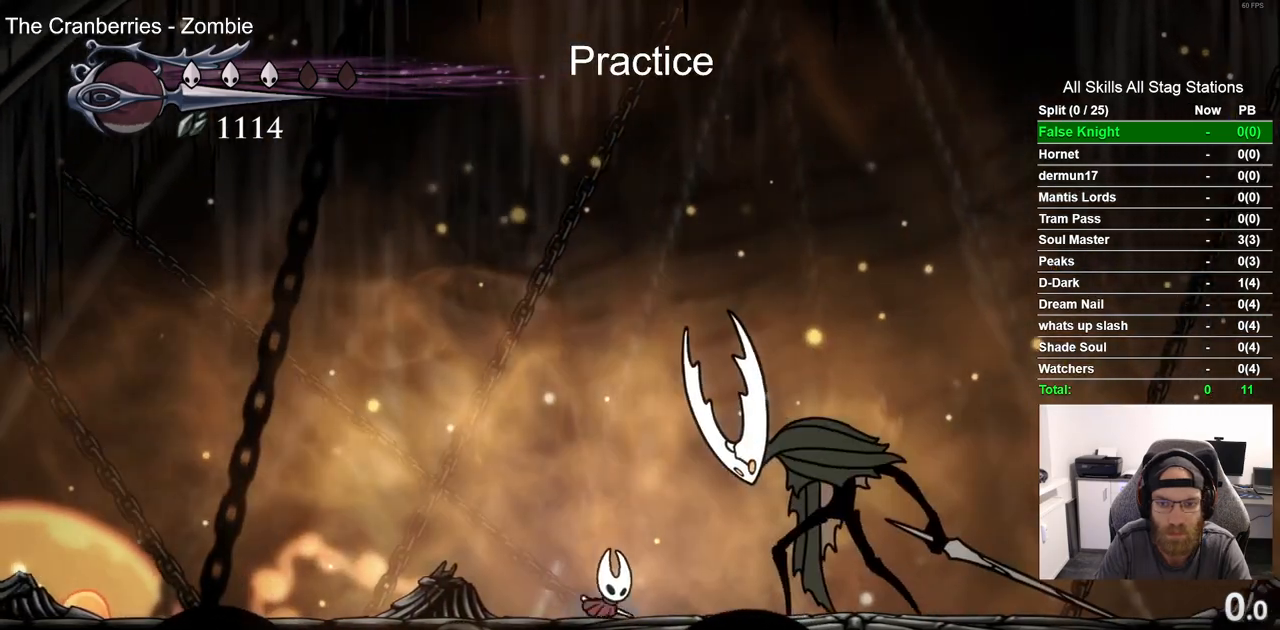
{"dt_ms": 500, "buttons": [], "left_stick": "center", "right_stick": "center", "events": [[117, "DPAD_LEFT", "down"], [417, "DPAD_LEFT", "up"]]}
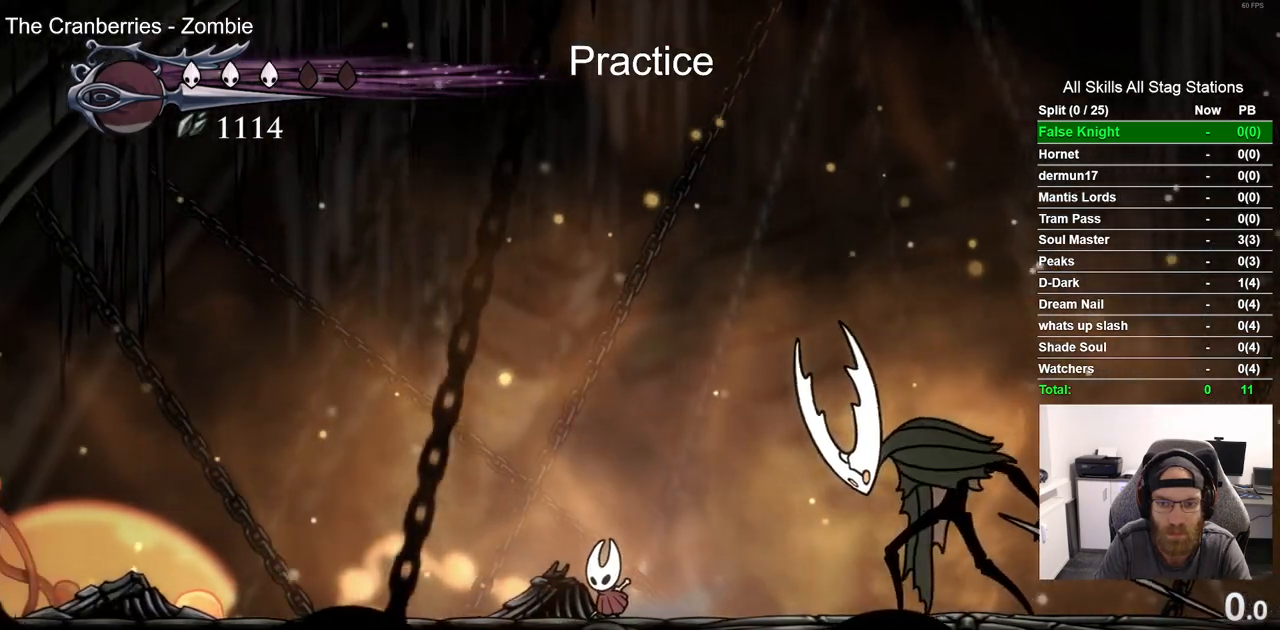
{"dt_ms": 500, "buttons": ["CROSS"], "left_stick": "center", "right_stick": "center", "events": [[500, "CROSS", "down"]]}
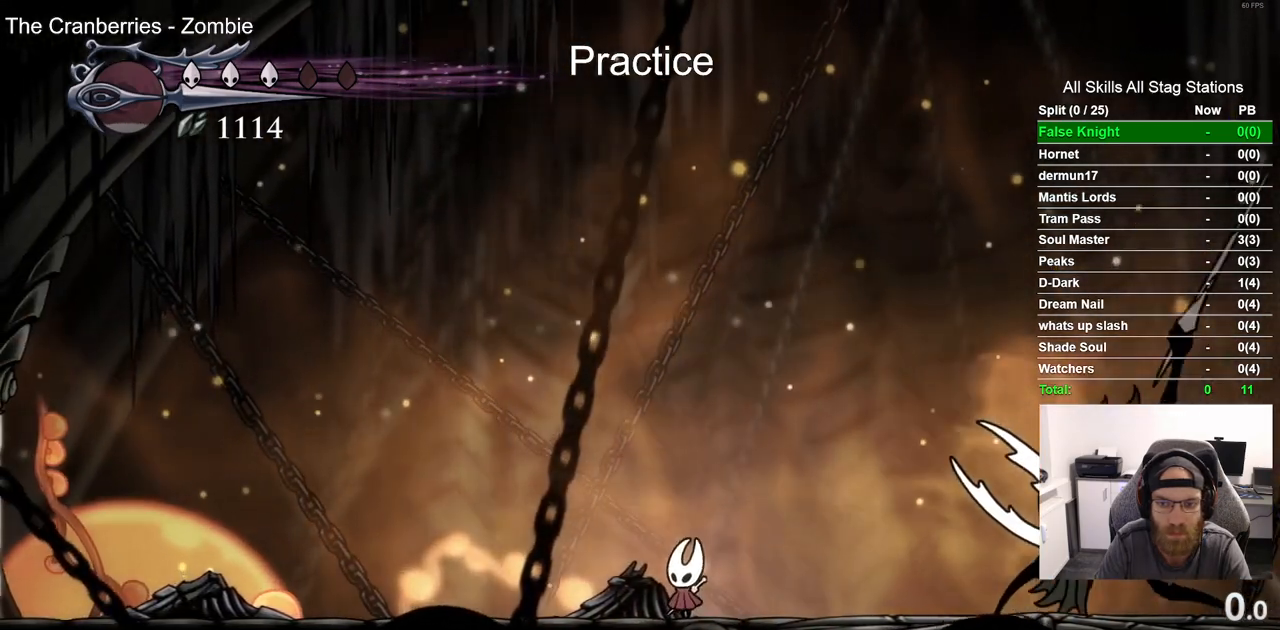
{"dt_ms": 1000, "buttons": ["DPAD_RIGHT"], "left_stick": "center", "right_stick": "center", "events": [[100, "DPAD_DOWN", "down"], [233, "DPAD_RIGHT", "down"], [383, "SQUARE", "down"], [533, "SQUARE", "up"], [650, "CROSS", "up"], [967, "DPAD_DOWN", "up"]]}